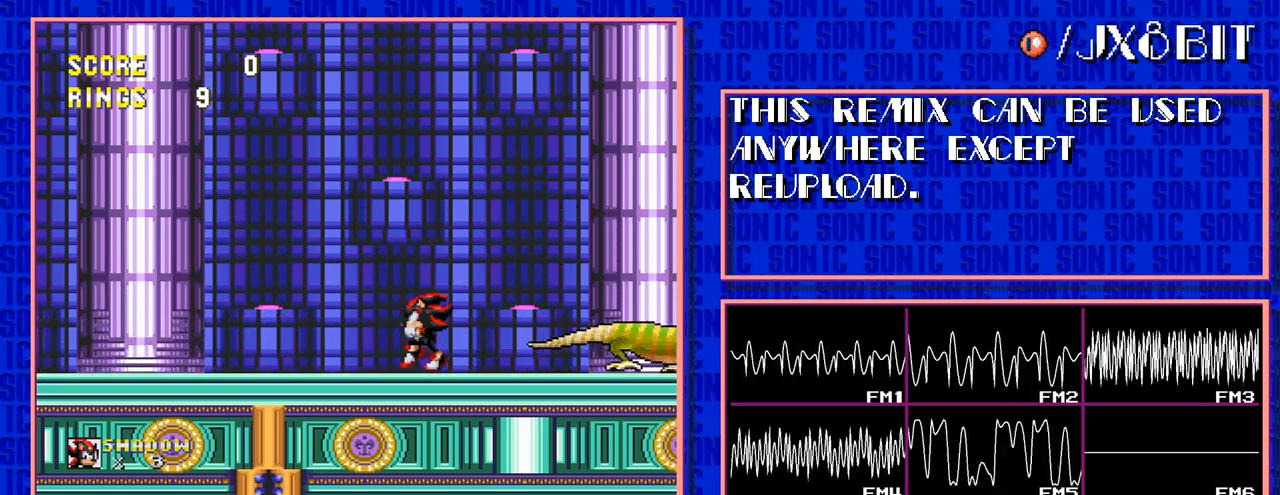
Gameplay with a controller; each line is a JSON object with the inputs held at the frame after it. "events" lists button and stick changes between this image and that frame as [ms after this image, input, new state], when the widget could be followed in between. Not read: L3 R3.
{"buttons": ["DPAD_LEFT"], "events": []}
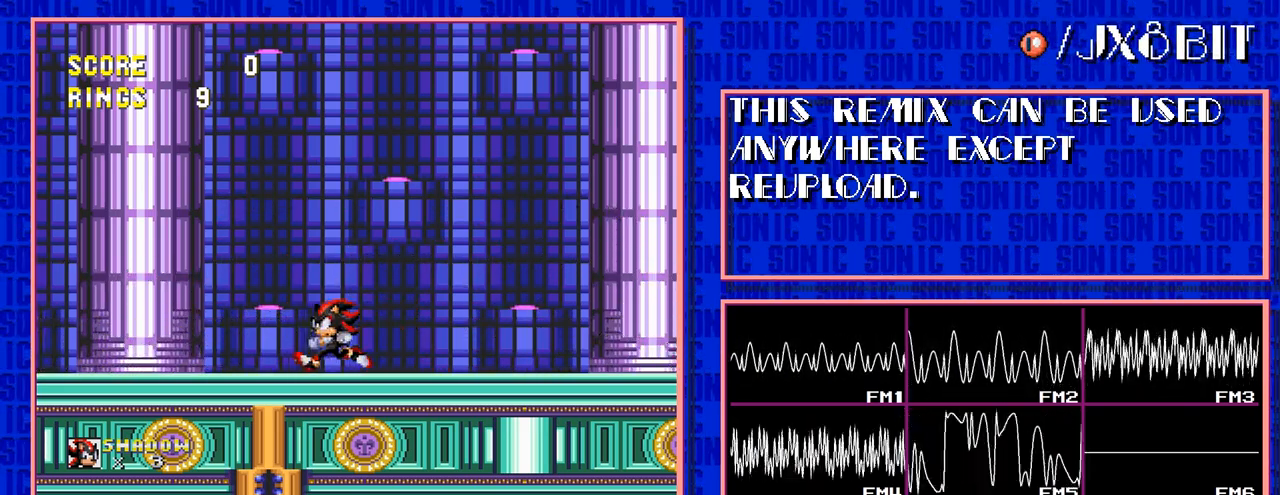
{"buttons": ["DPAD_LEFT"], "events": []}
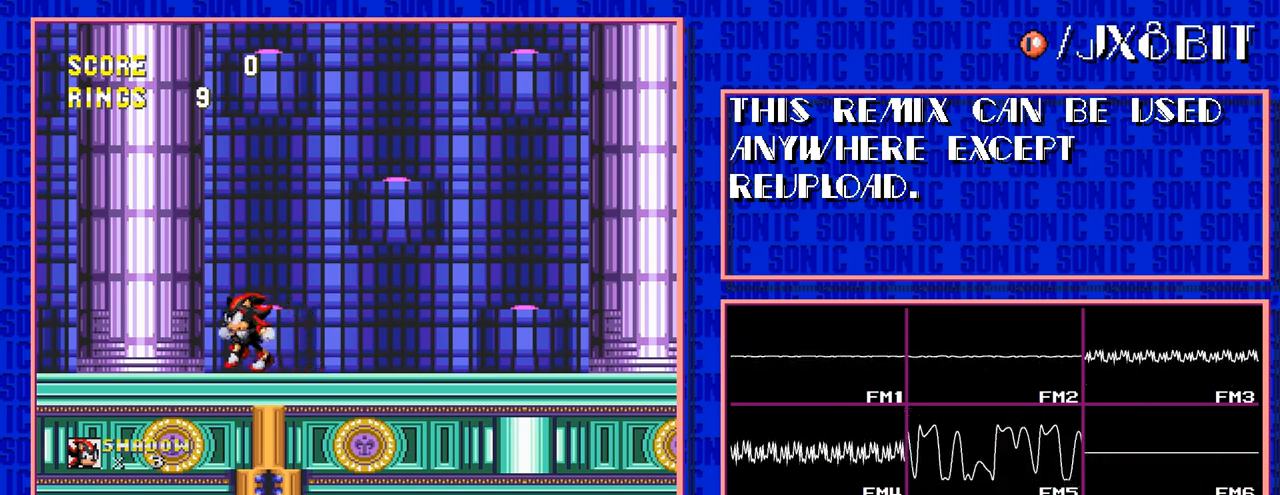
{"buttons": [], "events": [[117, "DPAD_LEFT", "up"]]}
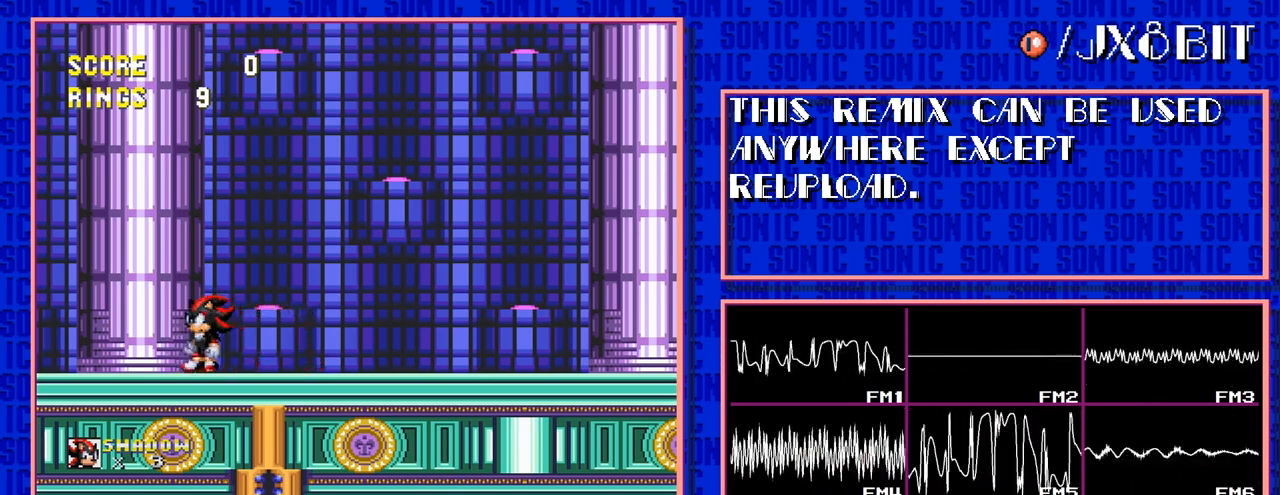
{"buttons": ["DPAD_RIGHT"], "events": [[483, "DPAD_RIGHT", "down"]]}
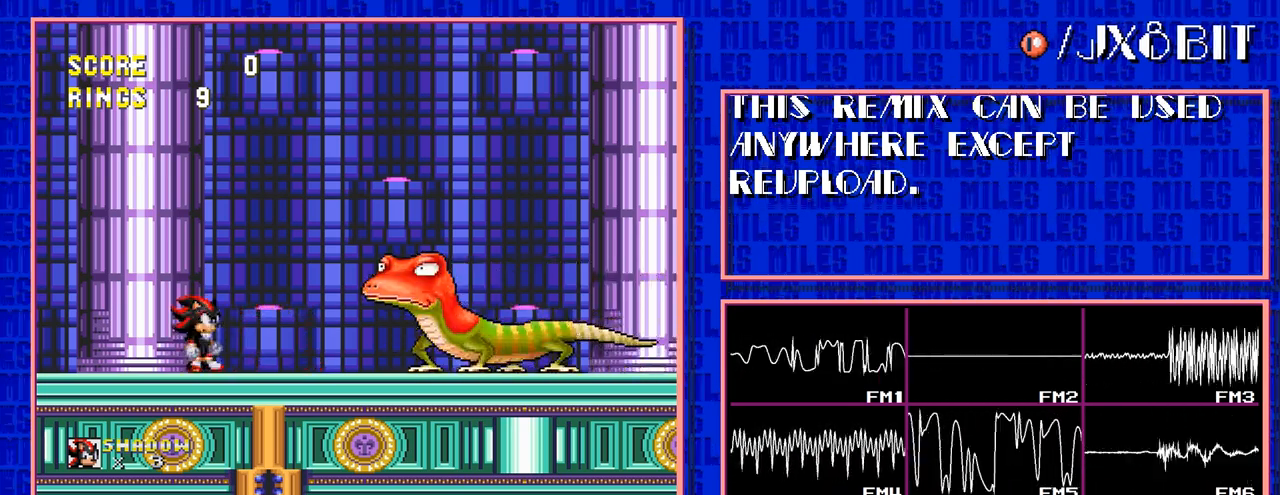
{"buttons": [], "events": [[17, "DPAD_RIGHT", "up"]]}
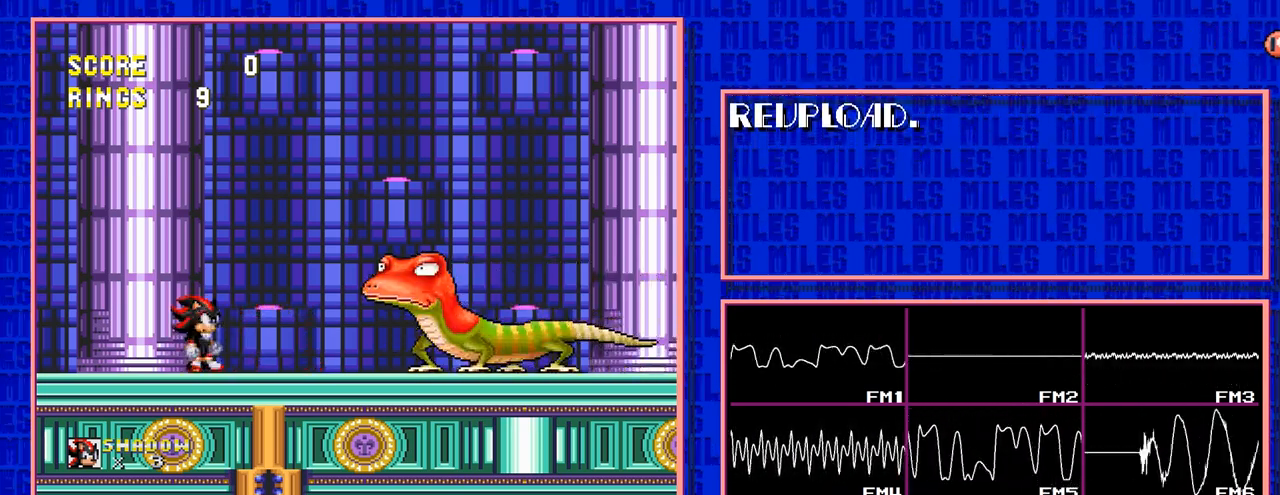
{"buttons": [], "events": []}
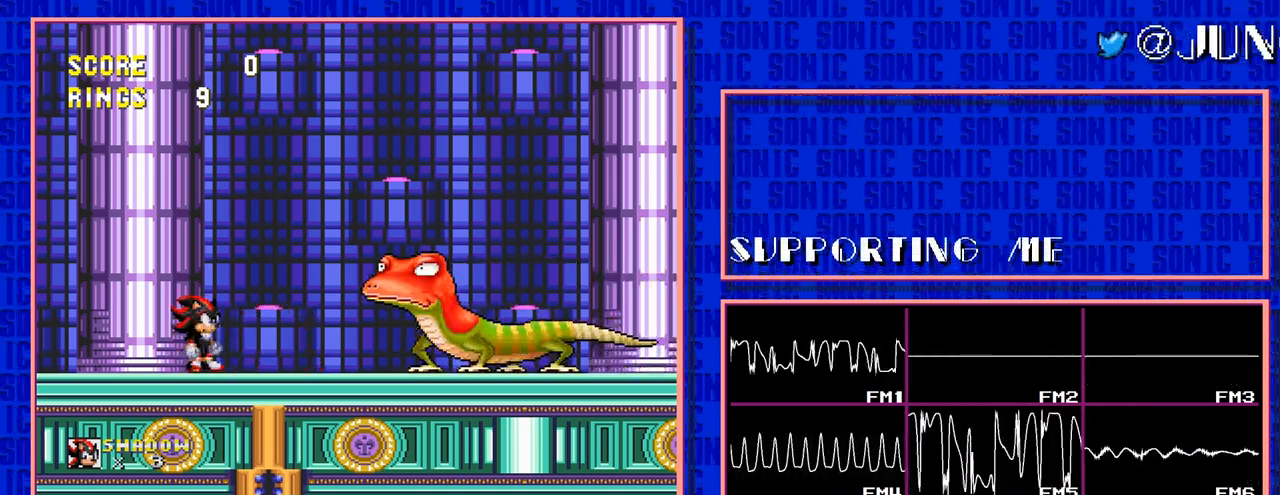
{"buttons": [], "events": []}
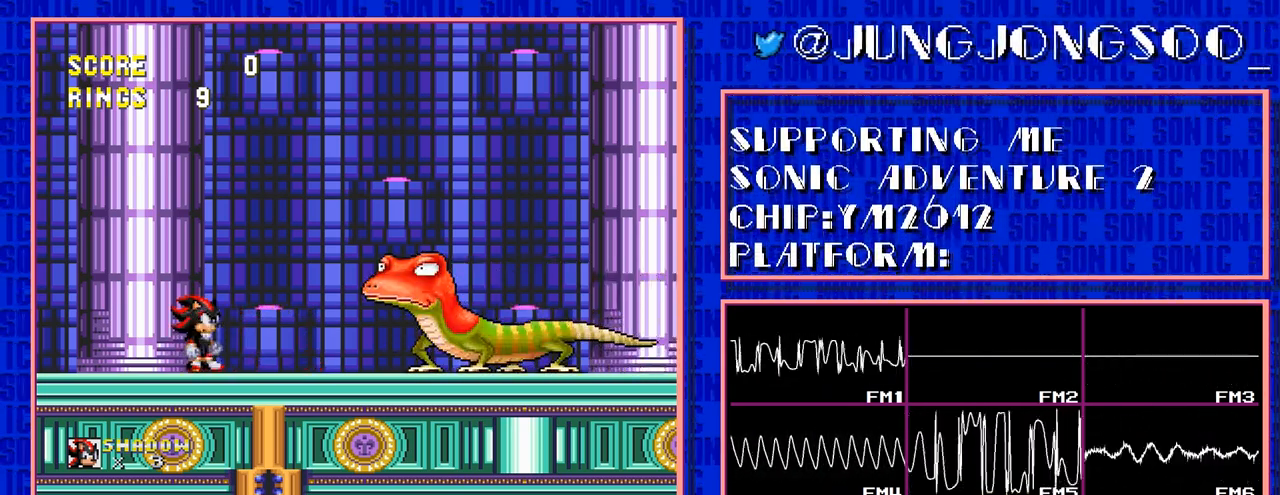
{"buttons": [], "events": []}
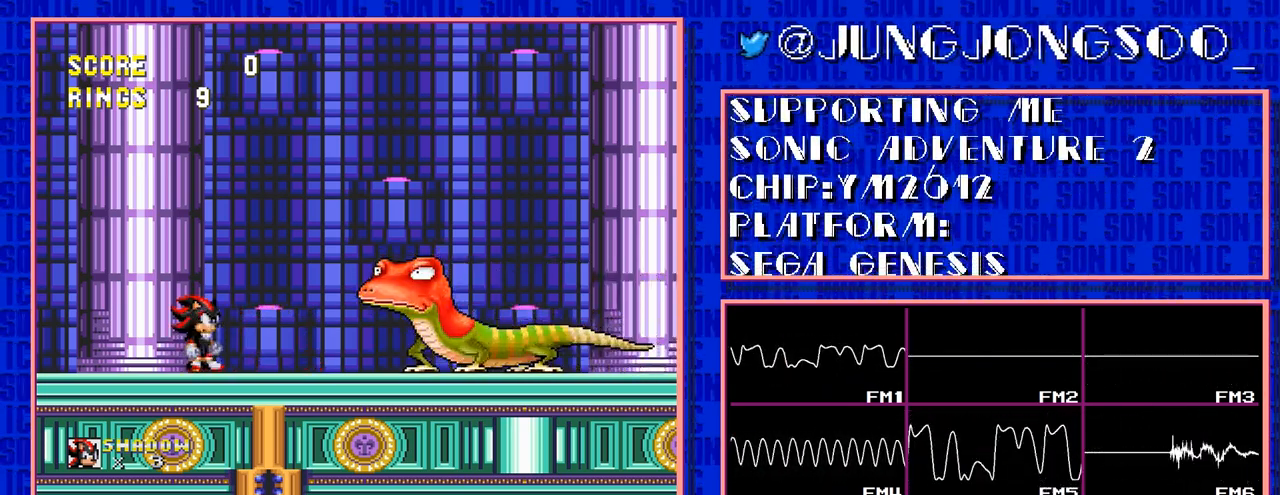
{"buttons": ["DPAD_RIGHT"], "events": [[367, "DPAD_RIGHT", "down"]]}
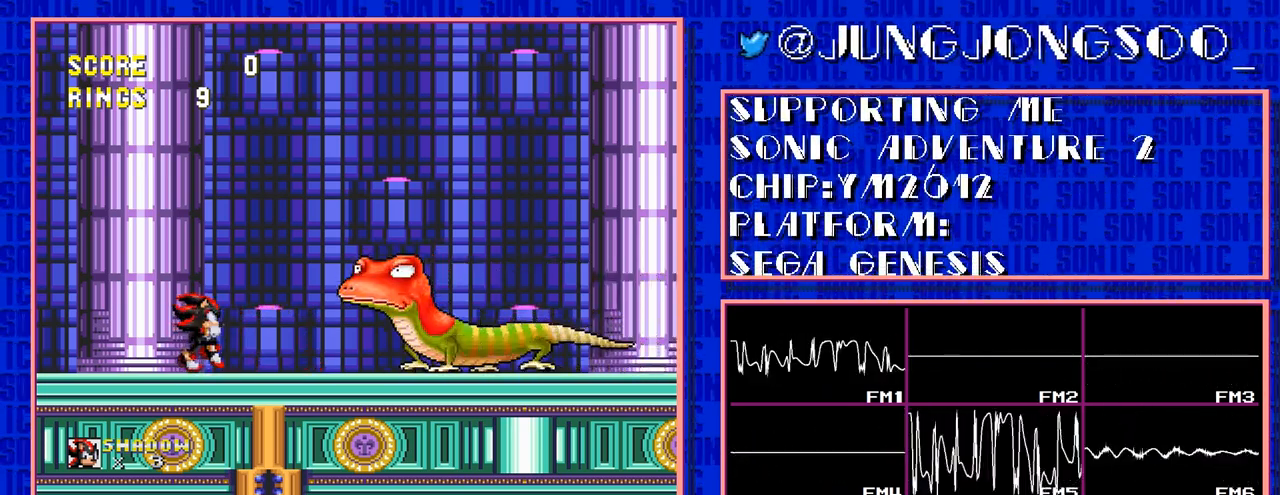
{"buttons": ["DPAD_RIGHT"], "events": [[133, "C", "down"], [433, "C", "up"]]}
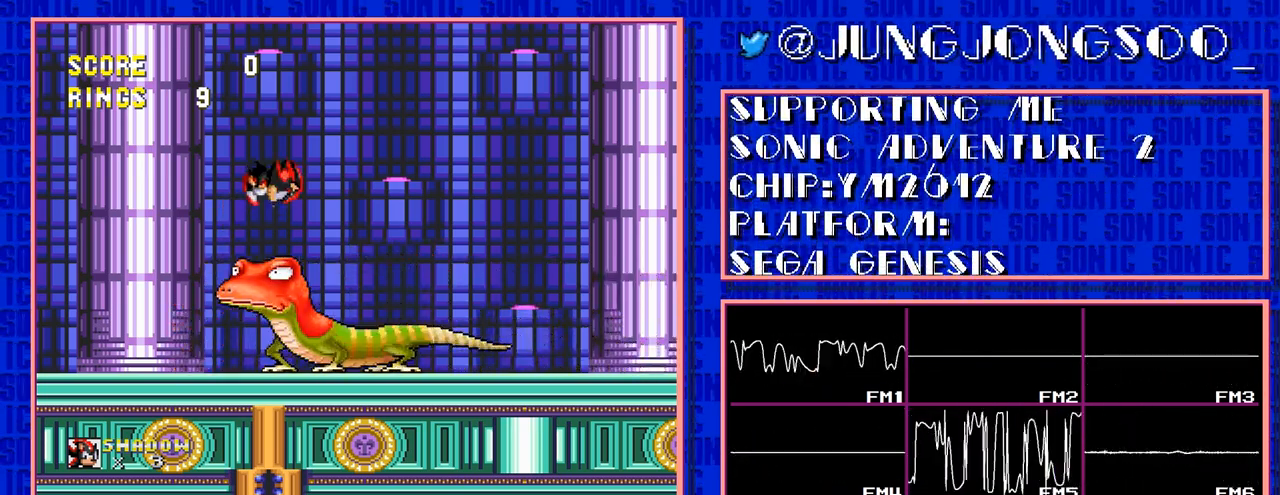
{"buttons": [], "events": [[50, "C", "down"], [100, "C", "up"], [367, "DPAD_RIGHT", "up"]]}
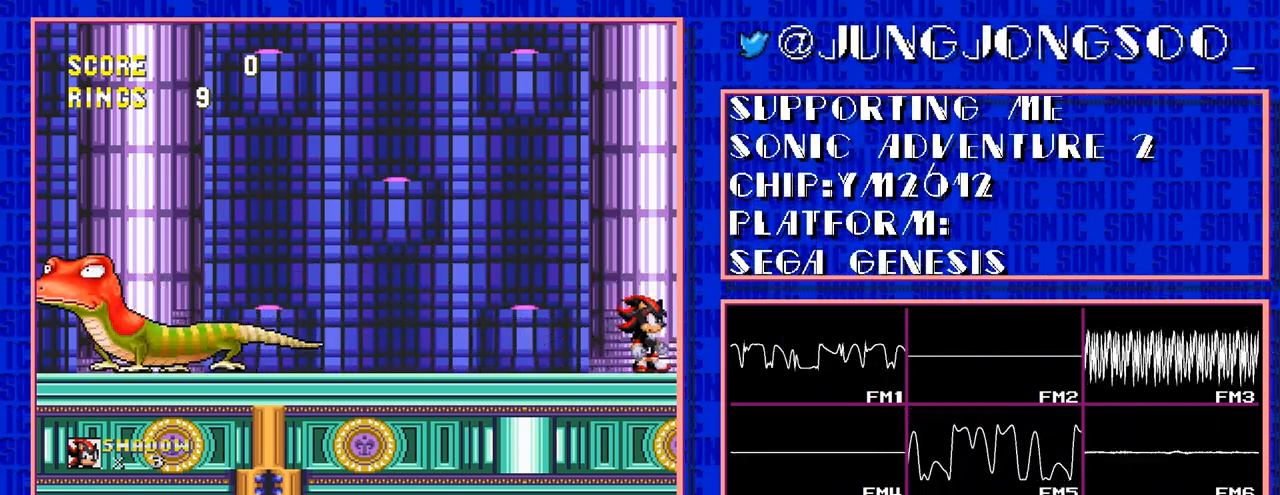
{"buttons": [], "events": []}
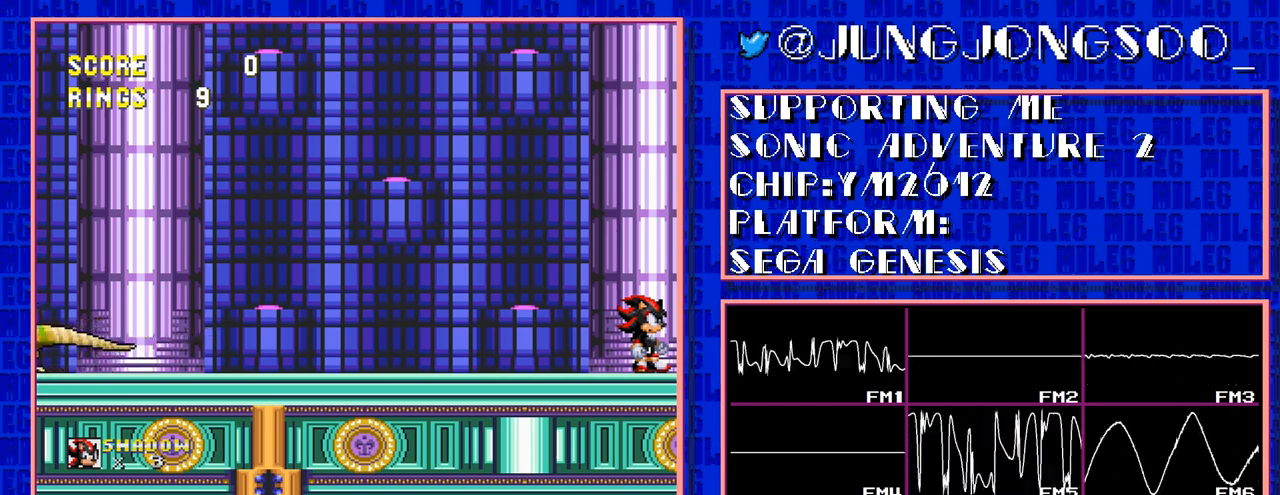
{"buttons": [], "events": [[33, "DPAD_LEFT", "down"], [67, "DPAD_LEFT", "up"]]}
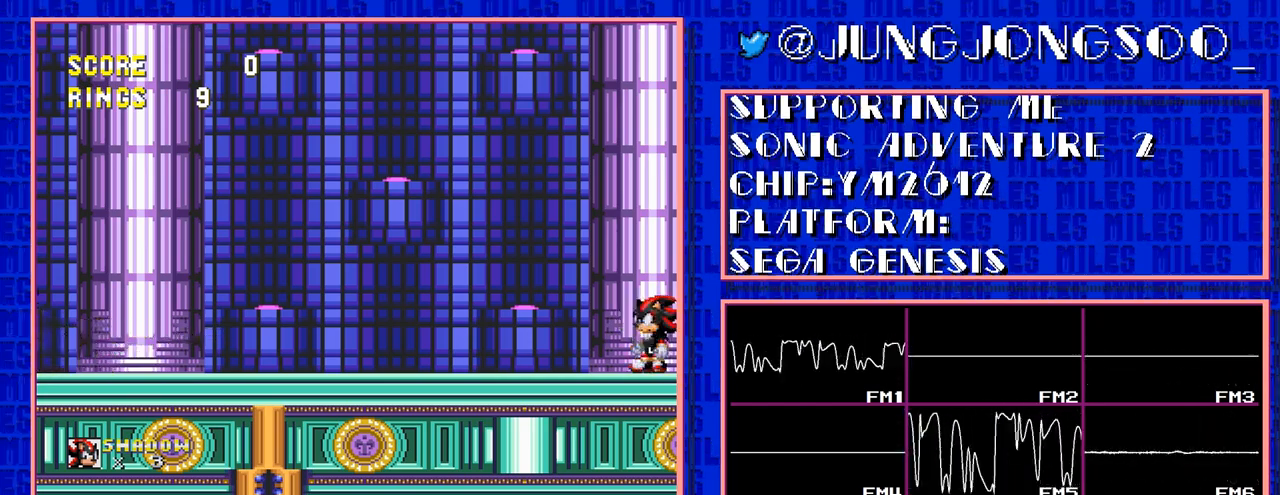
{"buttons": [], "events": []}
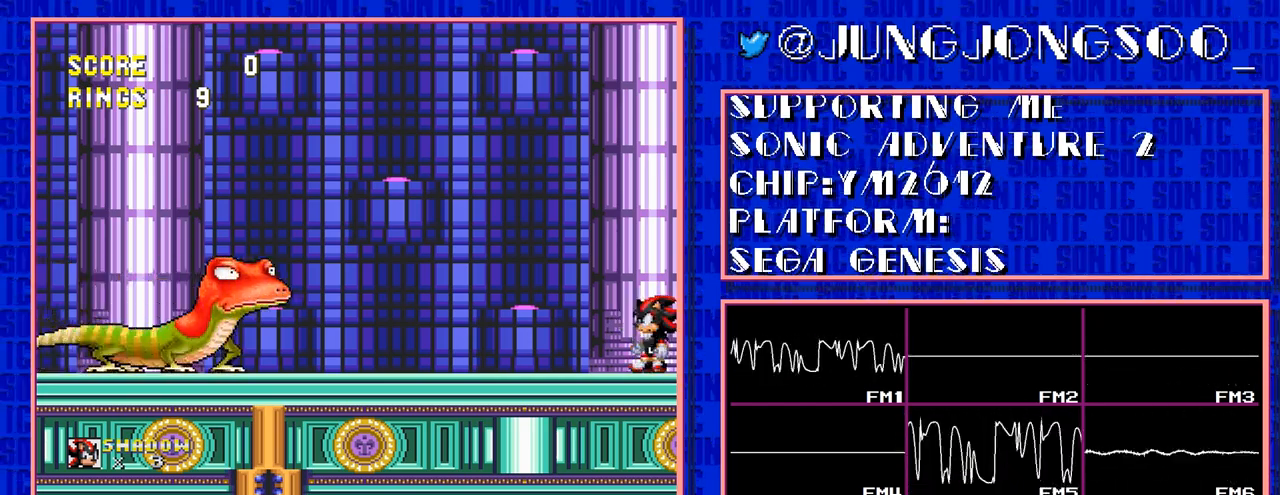
{"buttons": ["C", "DPAD_LEFT"], "events": [[33, "C", "down"], [33, "DPAD_LEFT", "down"]]}
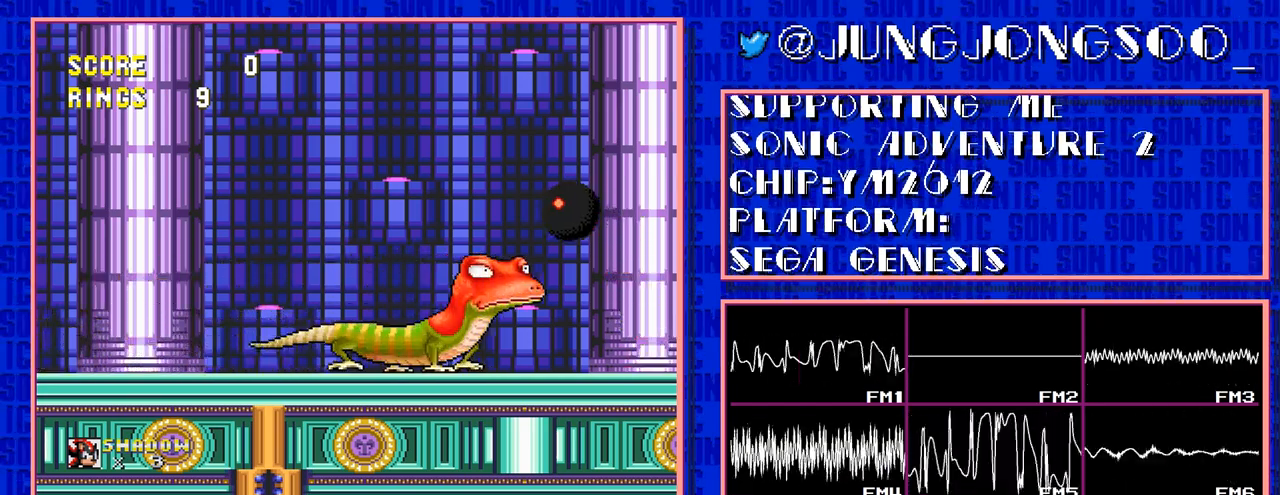
{"buttons": ["C", "DPAD_LEFT"], "events": []}
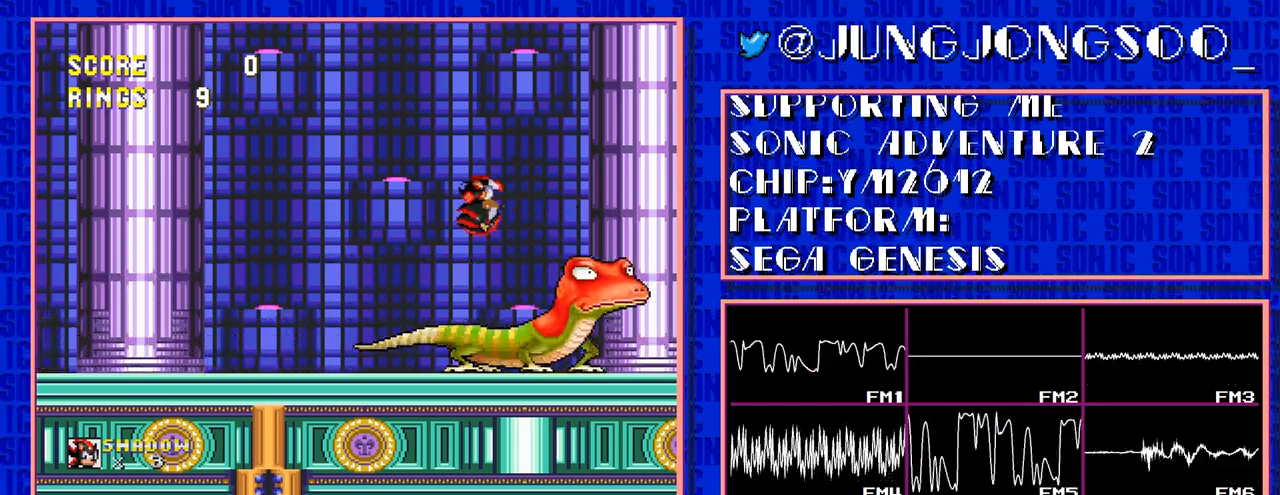
{"buttons": ["DPAD_LEFT"], "events": [[33, "C", "up"]]}
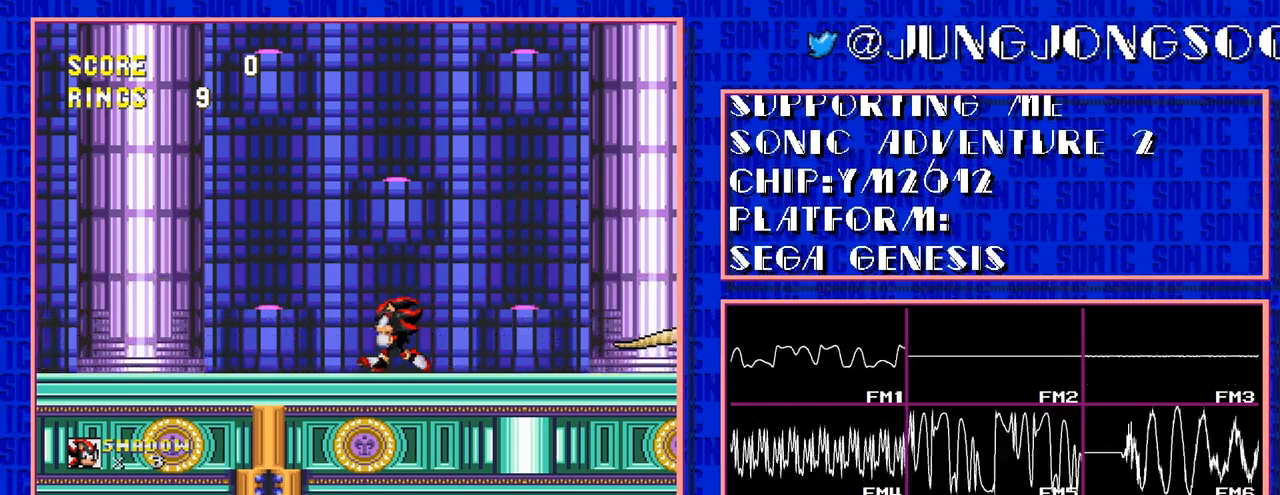
{"buttons": ["DPAD_LEFT"], "events": []}
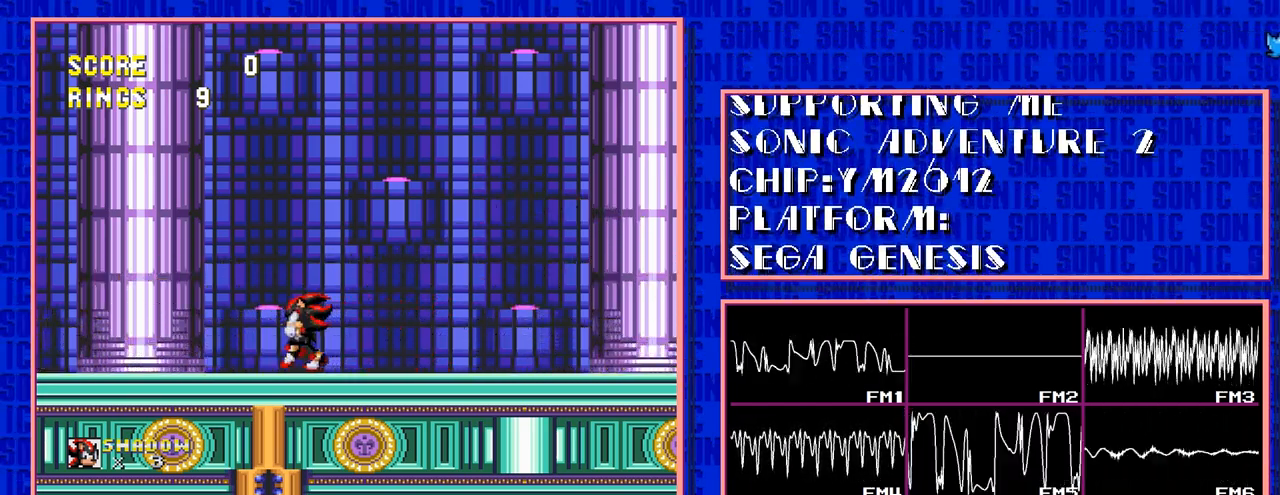
{"buttons": [], "events": [[450, "DPAD_LEFT", "up"]]}
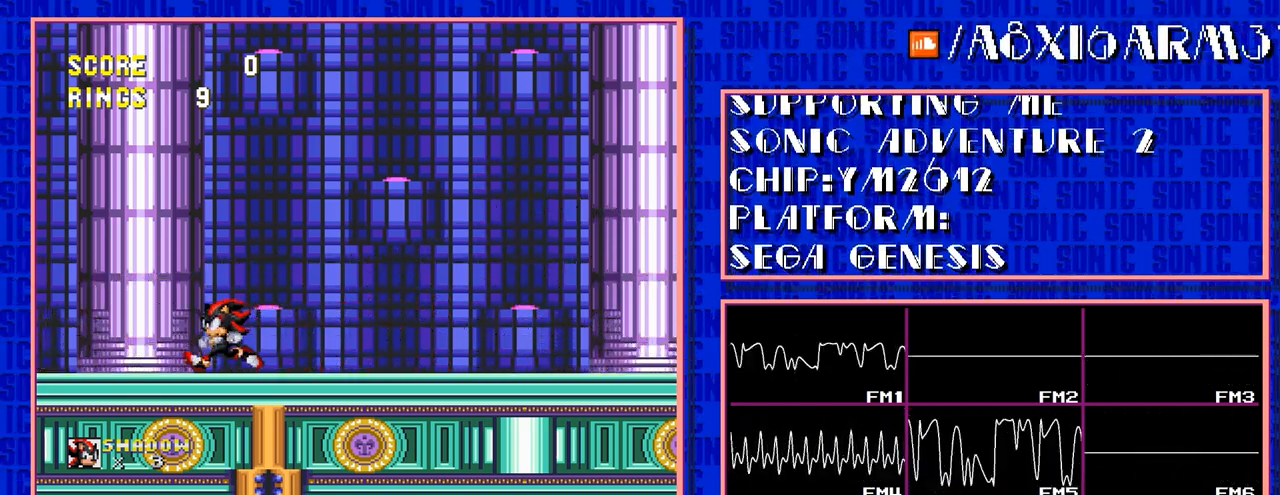
{"buttons": [], "events": []}
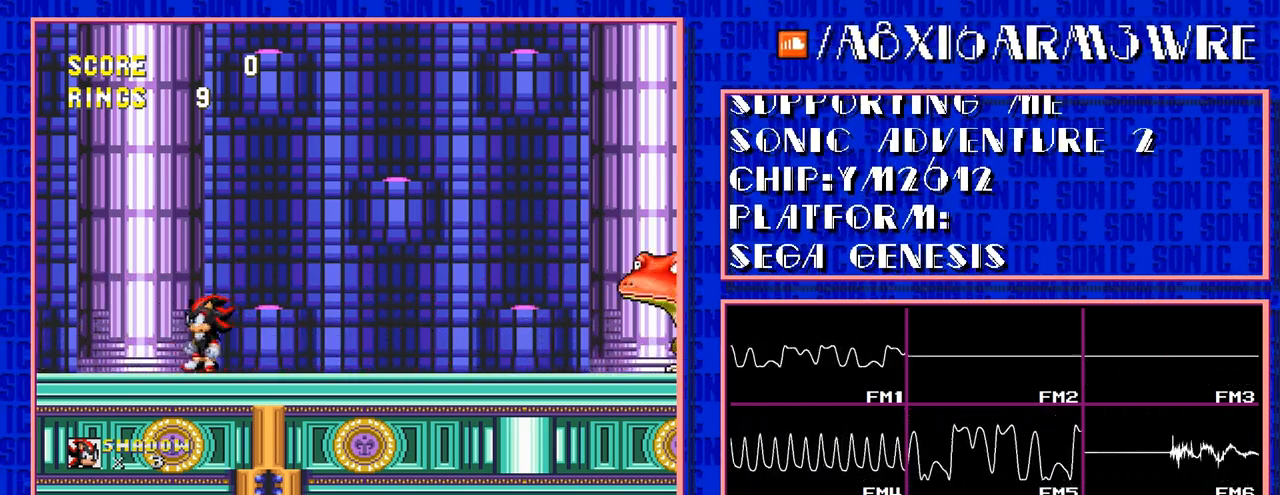
{"buttons": [], "events": [[317, "DPAD_RIGHT", "down"], [350, "DPAD_RIGHT", "up"]]}
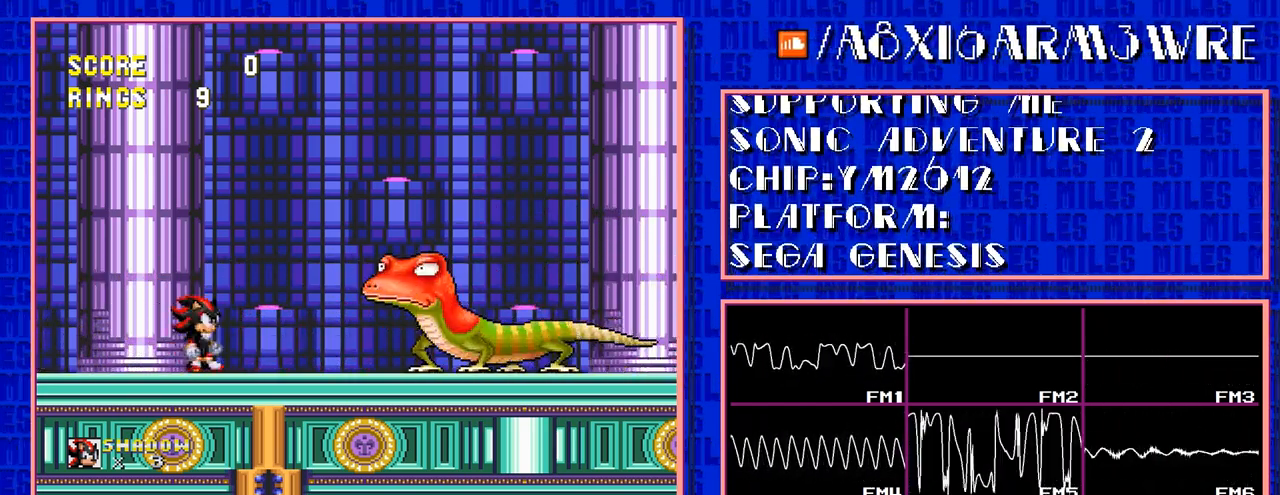
{"buttons": [], "events": []}
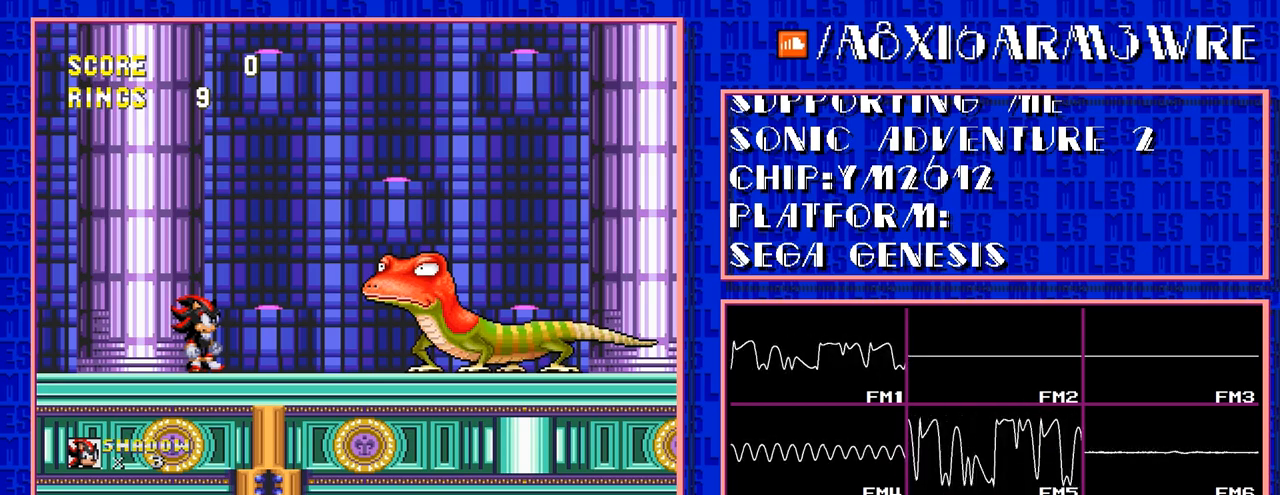
{"buttons": [], "events": []}
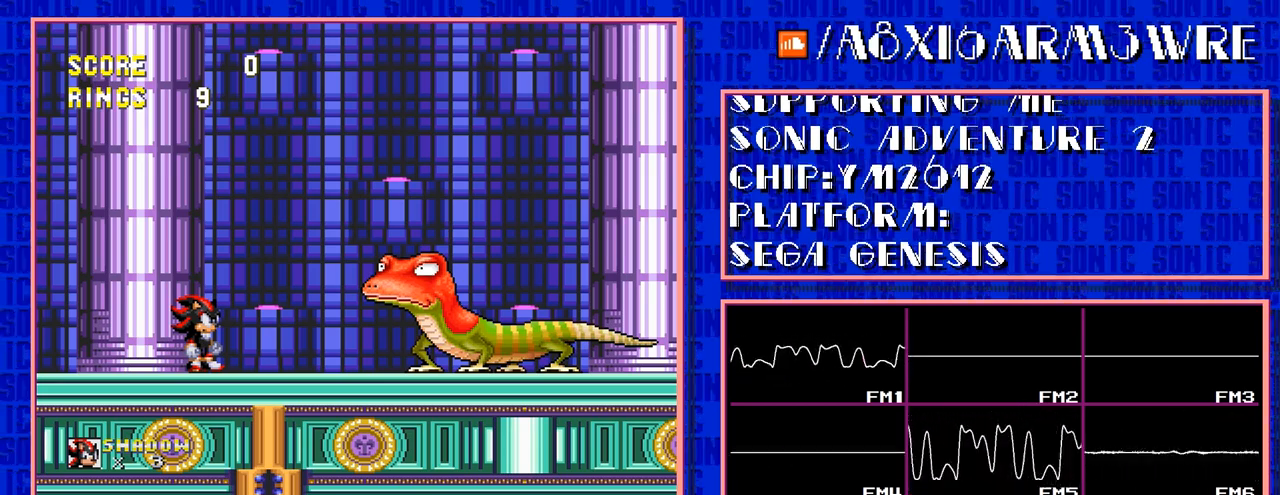
{"buttons": [], "events": []}
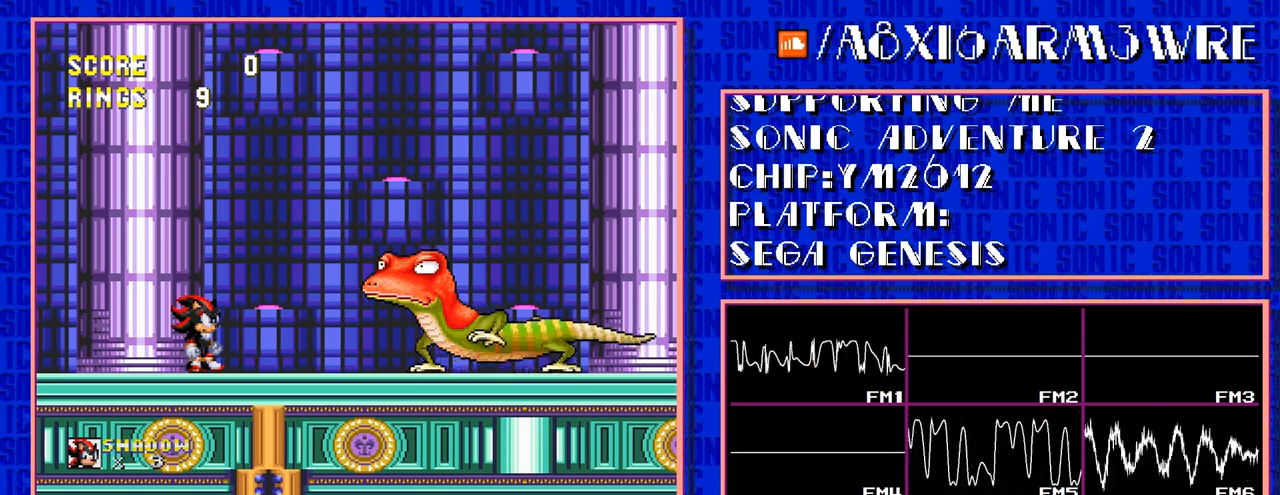
{"buttons": [], "events": []}
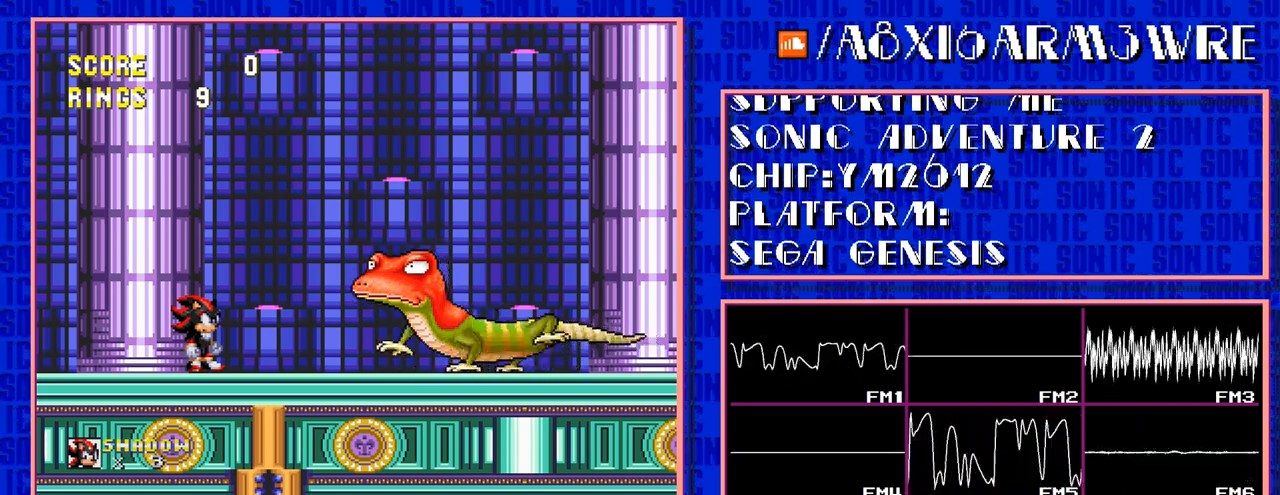
{"buttons": ["C", "DPAD_RIGHT"], "events": [[200, "DPAD_RIGHT", "down"], [467, "C", "down"]]}
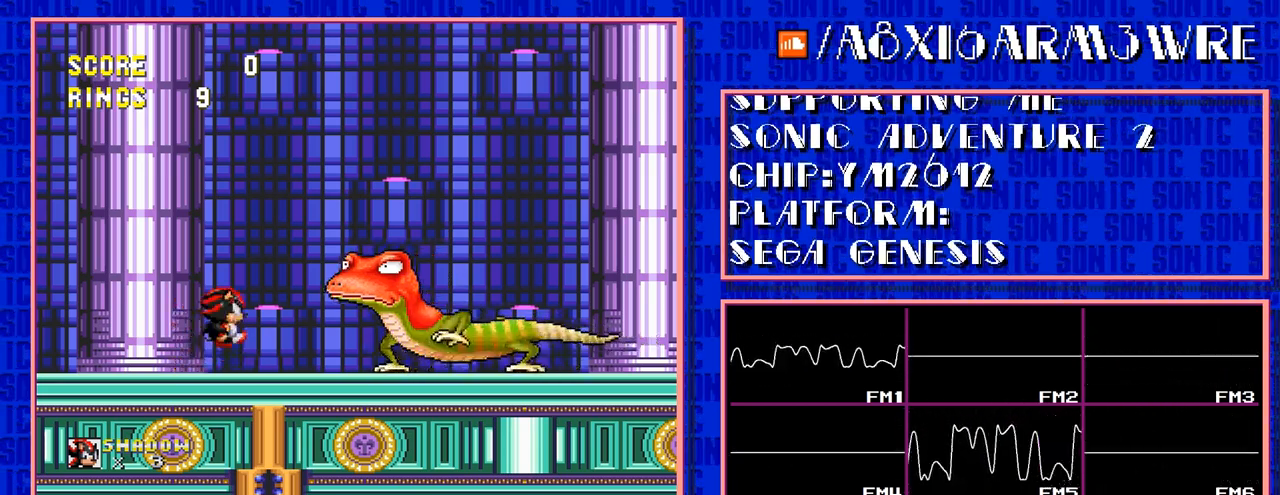
{"buttons": ["DPAD_RIGHT"], "events": [[267, "C", "up"], [383, "C", "down"], [433, "C", "up"]]}
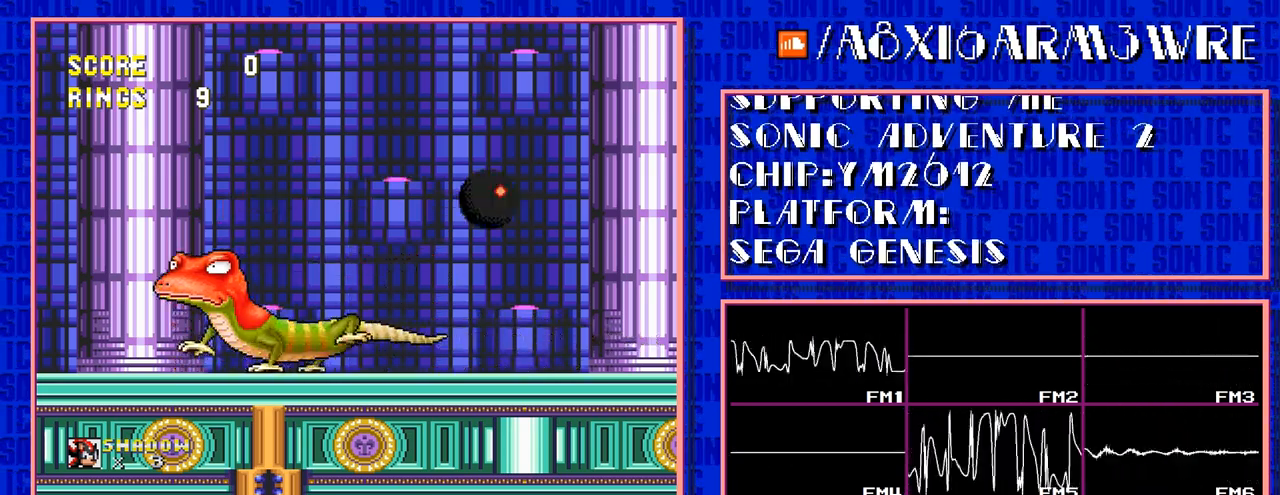
{"buttons": [], "events": [[200, "DPAD_RIGHT", "up"]]}
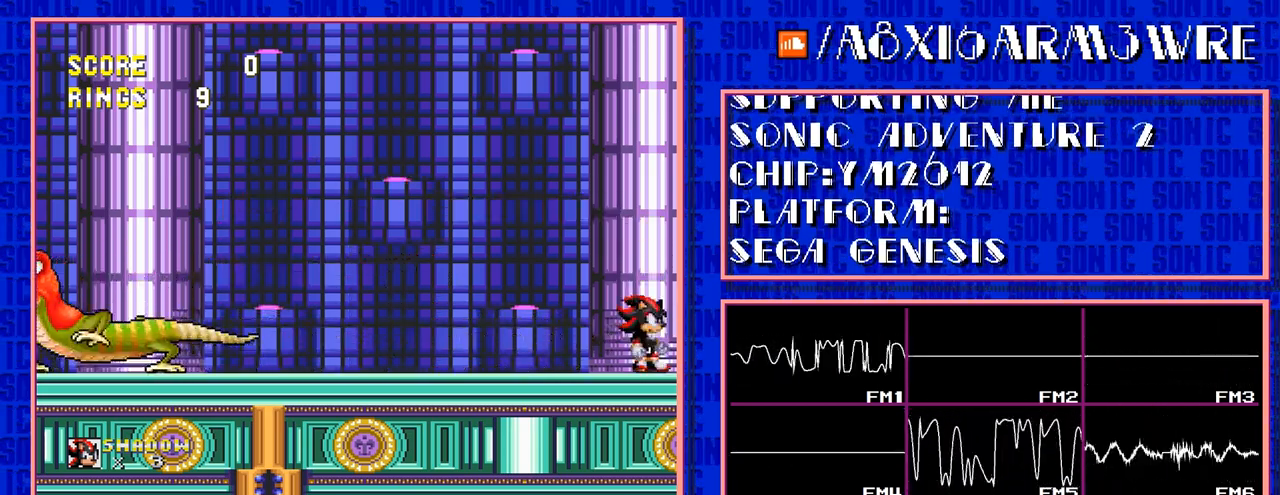
{"buttons": [], "events": [[367, "DPAD_LEFT", "down"], [400, "DPAD_LEFT", "up"]]}
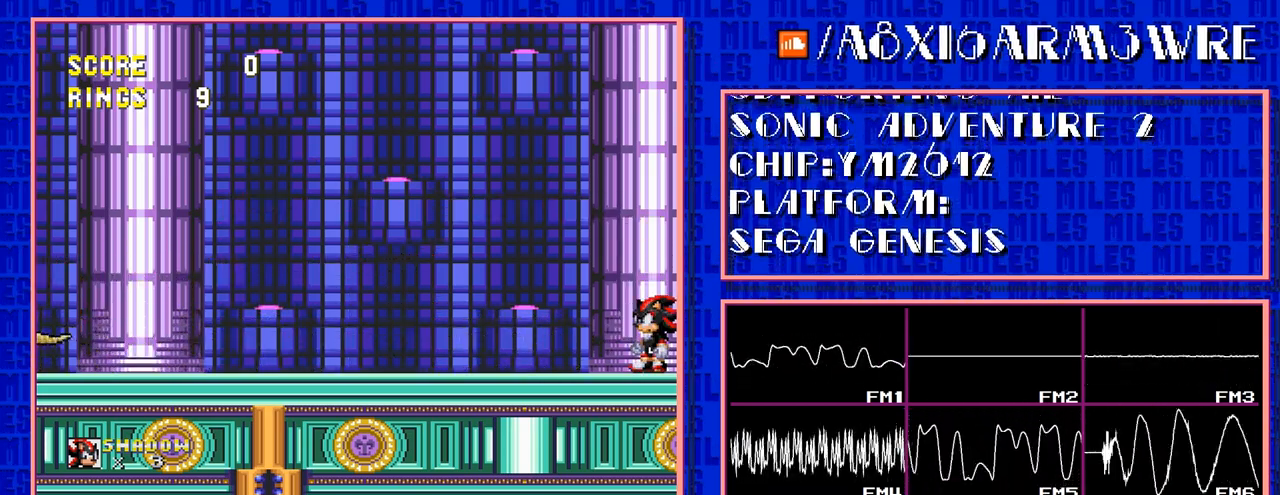
{"buttons": [], "events": []}